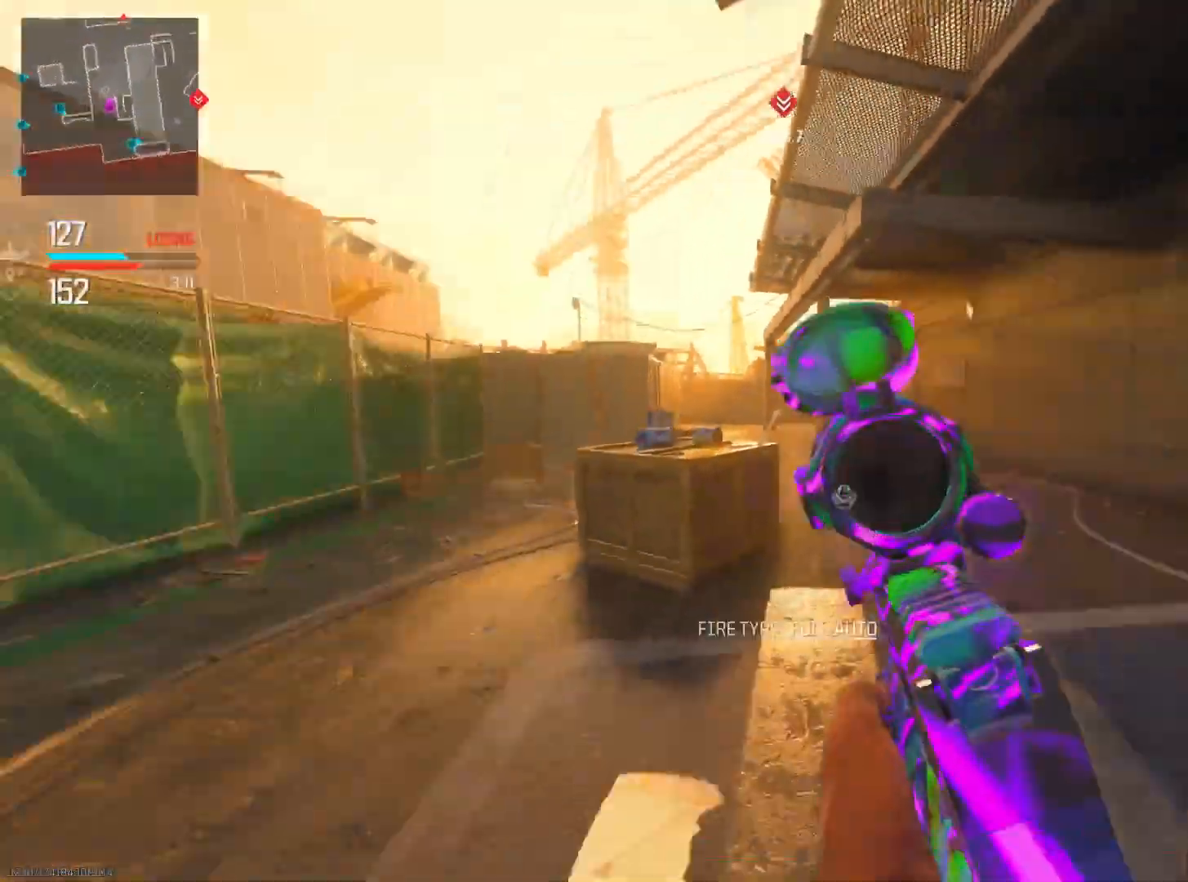
Gameplay with a controller (PlayStation layout); each line is a JSON object with the inputs held at the frame after it. "events" lists button and stick changes between this image and that frame as [ms after this image, input, new state], when the widget could be followed in between. Not read: TOUCHPAD.
{"buttons": [], "left_stick": "up-right", "right_stick": "right", "events": [[16, "left_stick", "up"], [200, "right_stick", "right"], [266, "right_stick", "center"], [400, "left_stick", "up-right"], [467, "right_stick", "right"], [483, "L2", "up"]]}
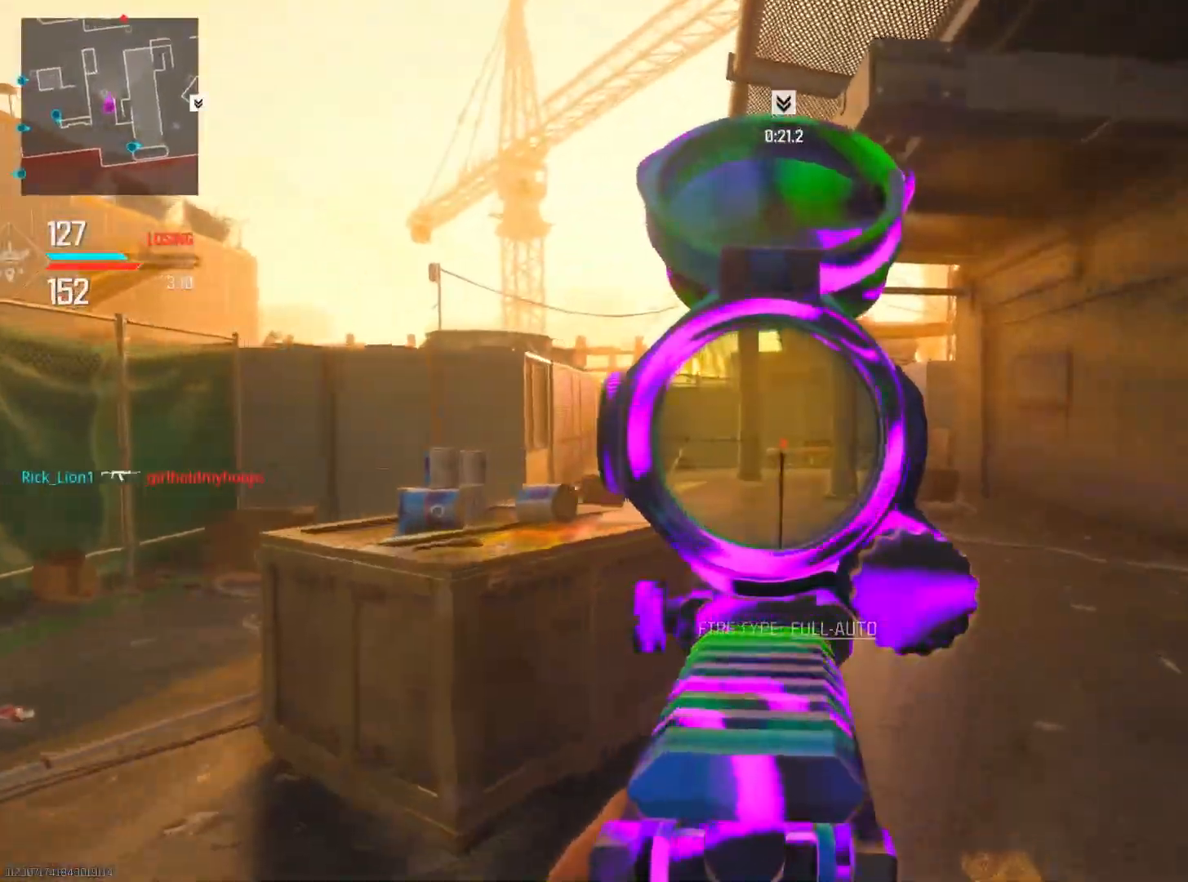
{"buttons": [], "left_stick": "right", "right_stick": "center", "events": [[284, "left_stick", "right"], [450, "right_stick", "center"]]}
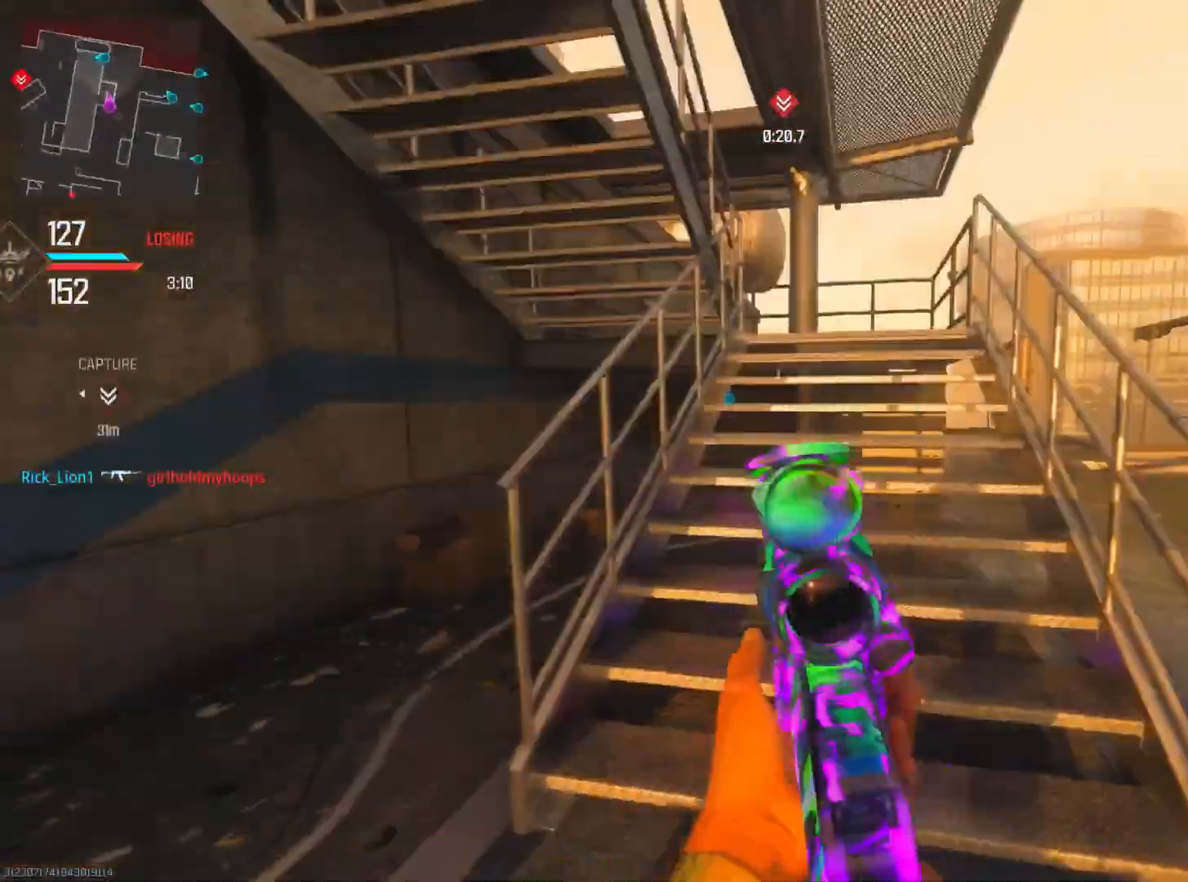
{"buttons": [], "left_stick": "up", "right_stick": "center", "events": [[16, "left_stick", "up-right"], [383, "left_stick", "up"], [400, "TRIANGLE", "down"], [500, "TRIANGLE", "up"]]}
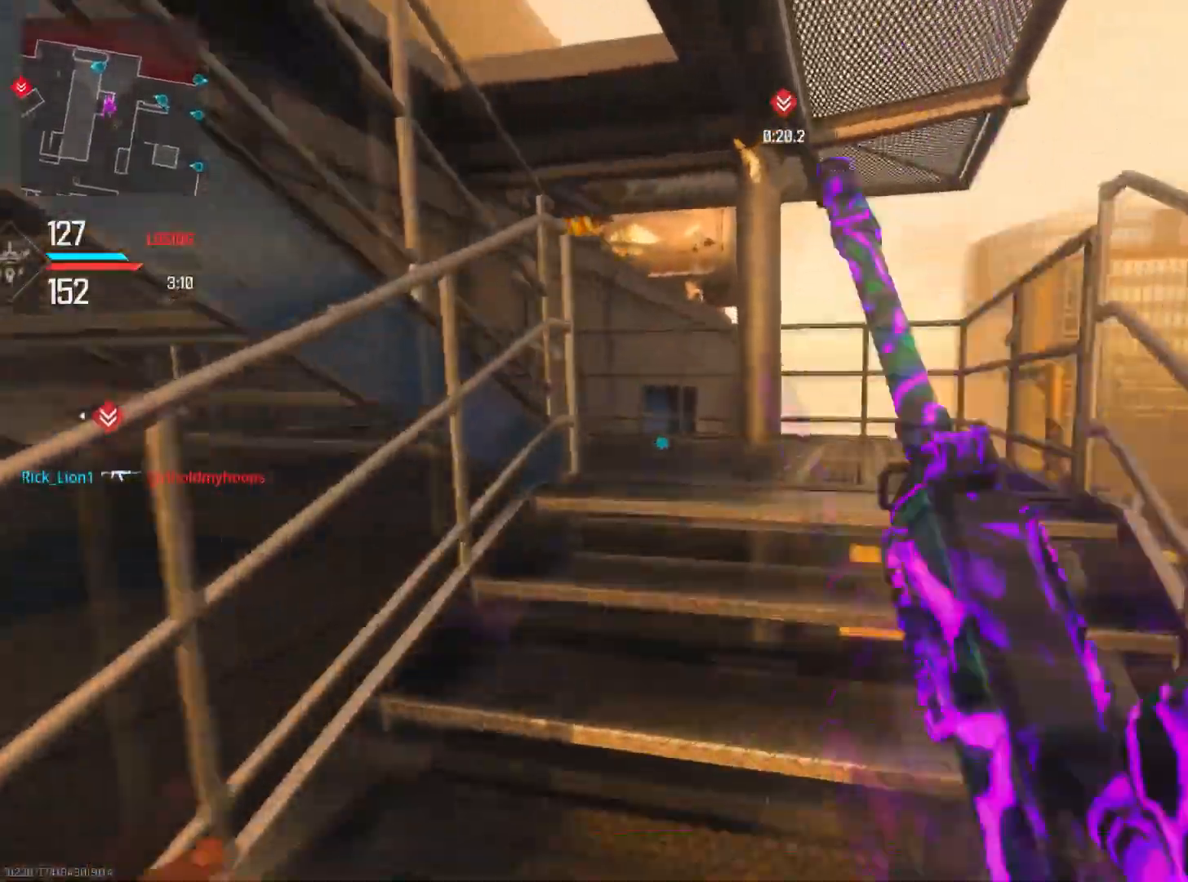
{"buttons": [], "left_stick": "up-left", "right_stick": "left", "events": [[100, "TRIANGLE", "down"], [133, "TRIANGLE", "up"], [234, "right_stick", "down-left"], [350, "left_stick", "up-left"], [450, "right_stick", "left"]]}
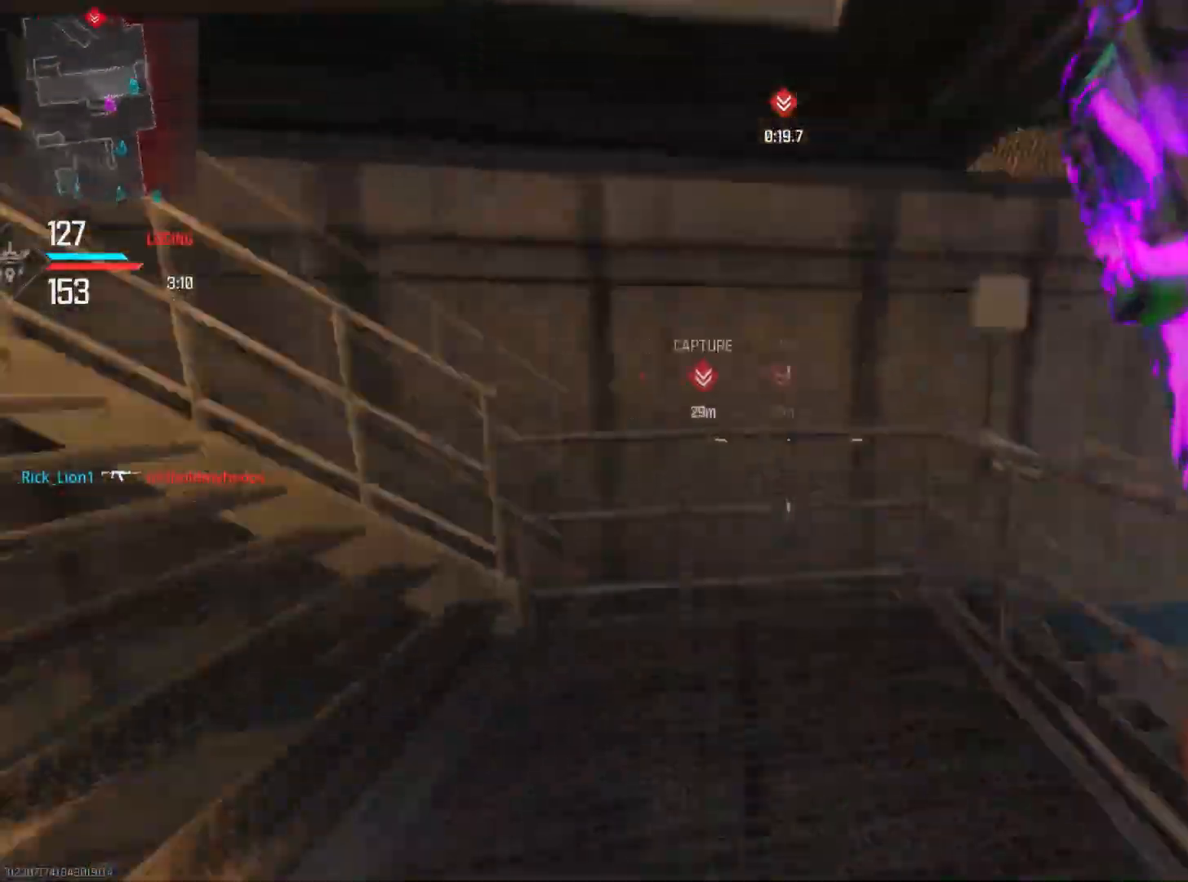
{"buttons": [], "left_stick": "up", "right_stick": "center", "events": [[33, "left_stick", "left"], [150, "right_stick", "center"], [233, "left_stick", "up"]]}
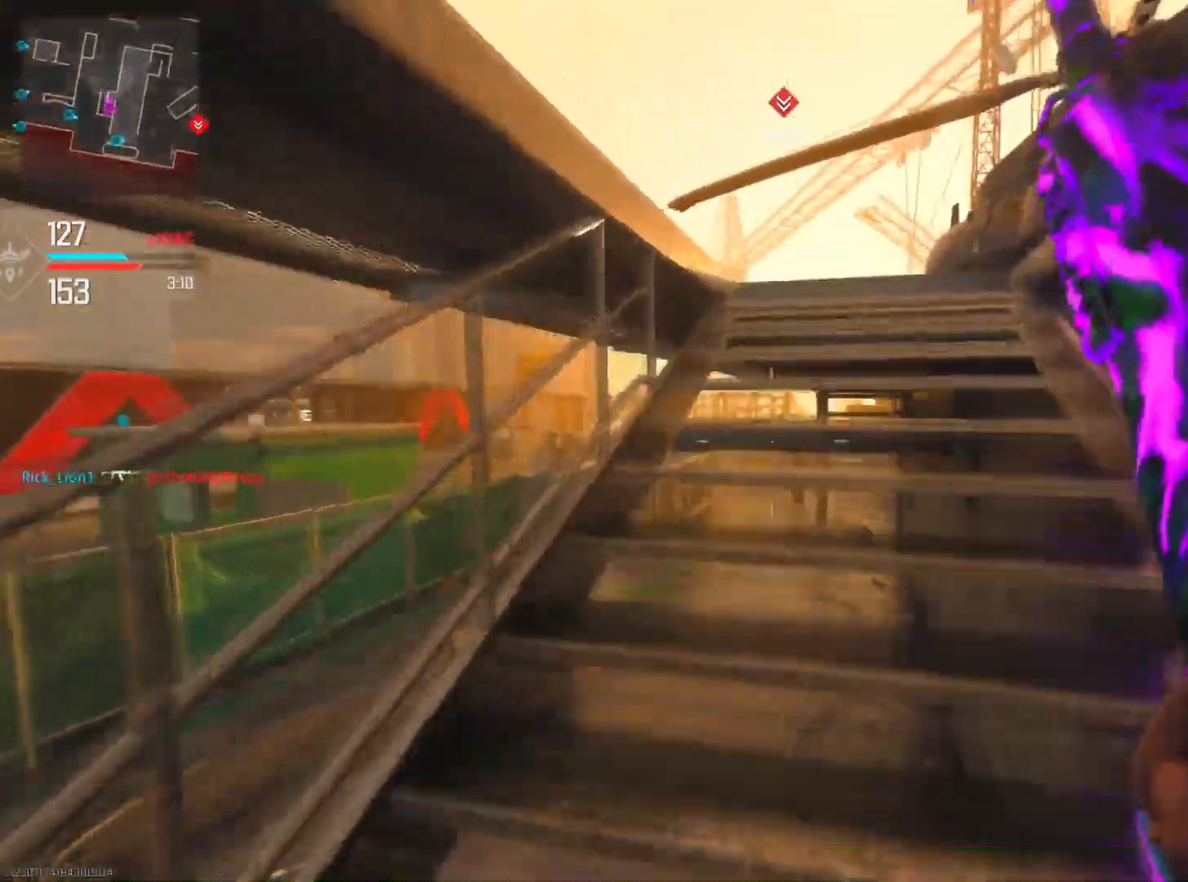
{"buttons": [], "left_stick": "up", "right_stick": "right", "events": [[50, "right_stick", "right"]]}
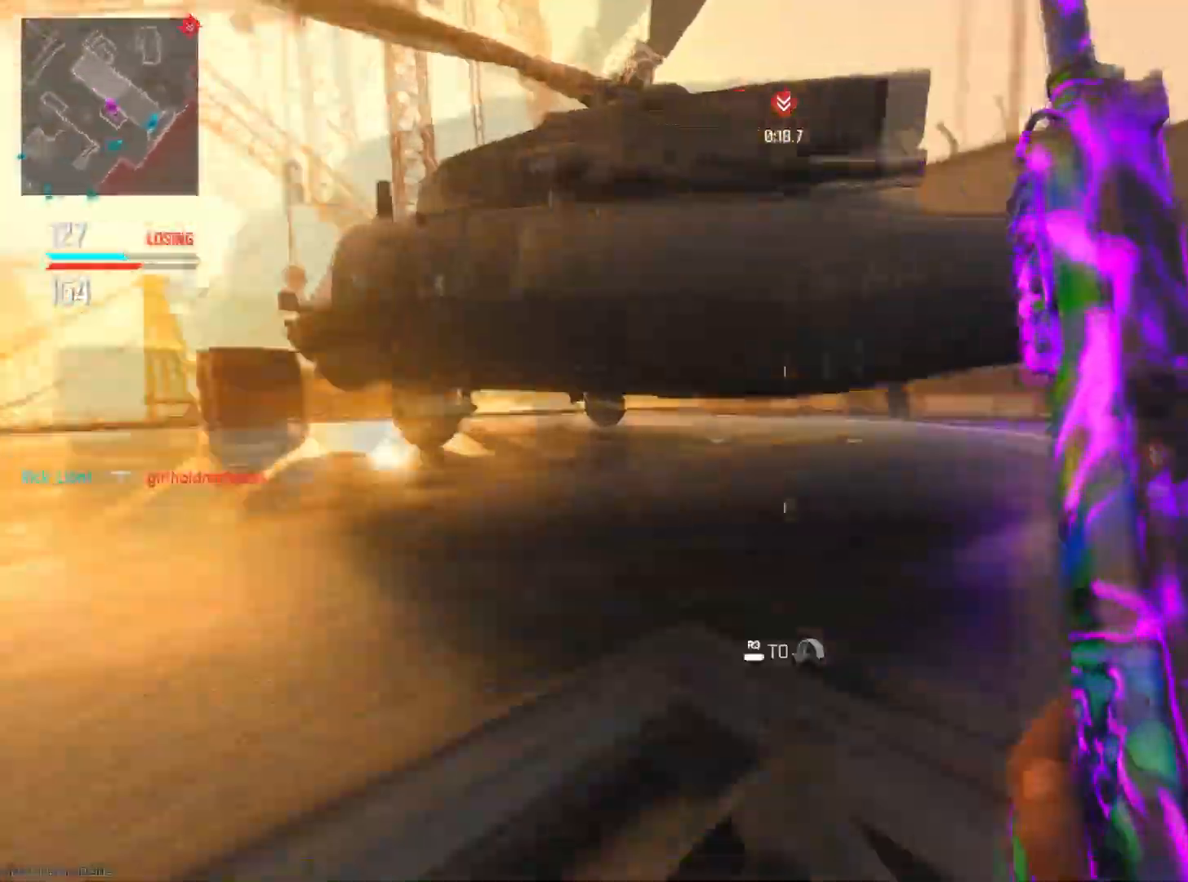
{"buttons": [], "left_stick": "up", "right_stick": "center", "events": [[166, "right_stick", "center"]]}
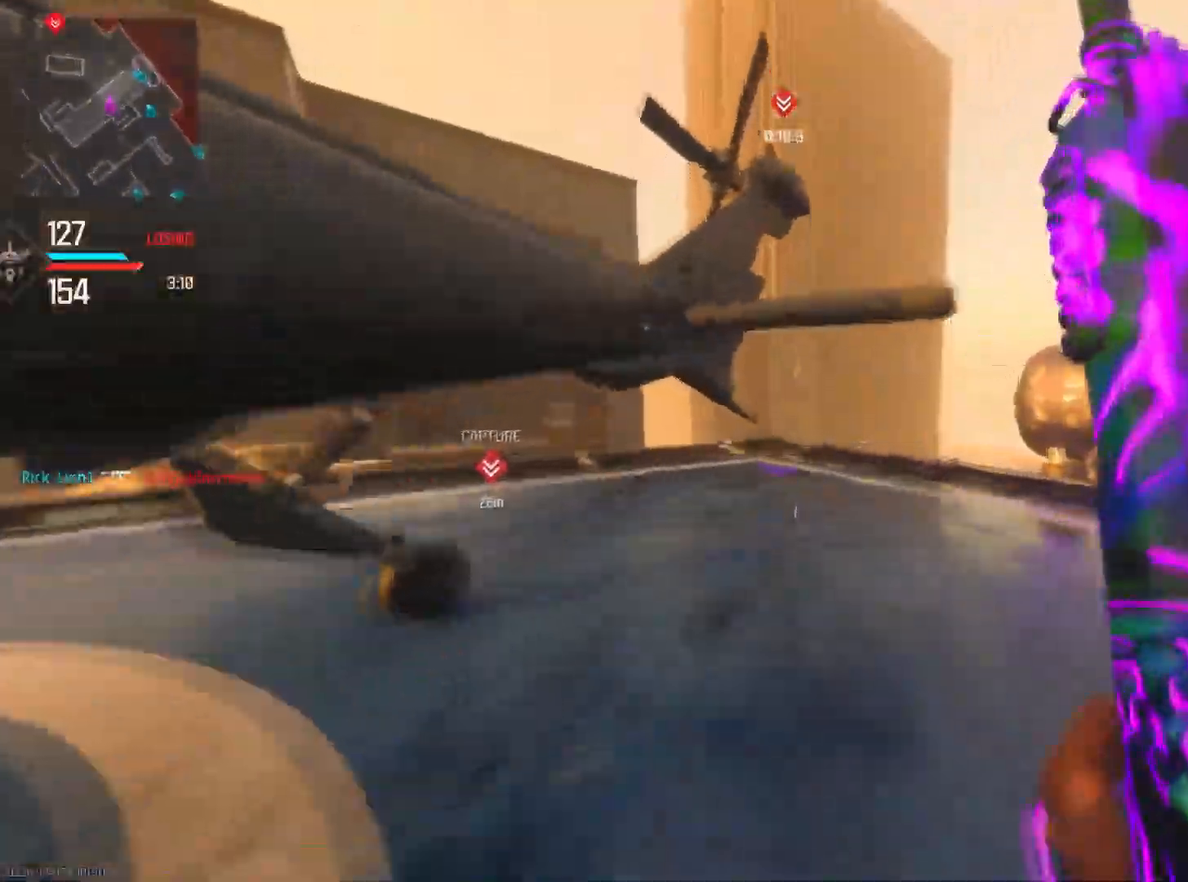
{"buttons": [], "left_stick": "up-right", "right_stick": "left", "events": [[167, "left_stick", "up-right"], [184, "right_stick", "left"], [234, "right_stick", "center"], [284, "right_stick", "right"], [450, "right_stick", "left"]]}
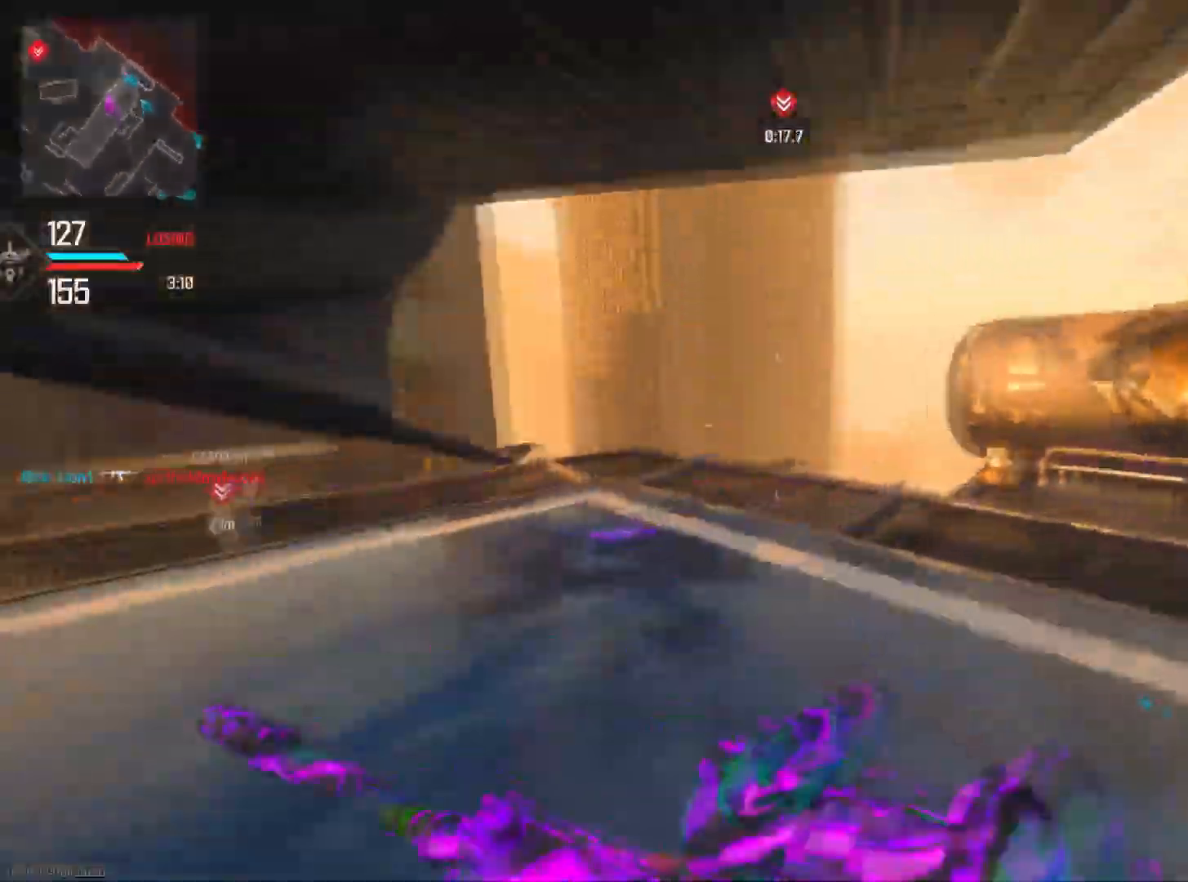
{"buttons": ["L2"], "left_stick": "up-right", "right_stick": "down-right", "events": [[150, "L2", "down"], [216, "right_stick", "center"], [450, "right_stick", "down-right"]]}
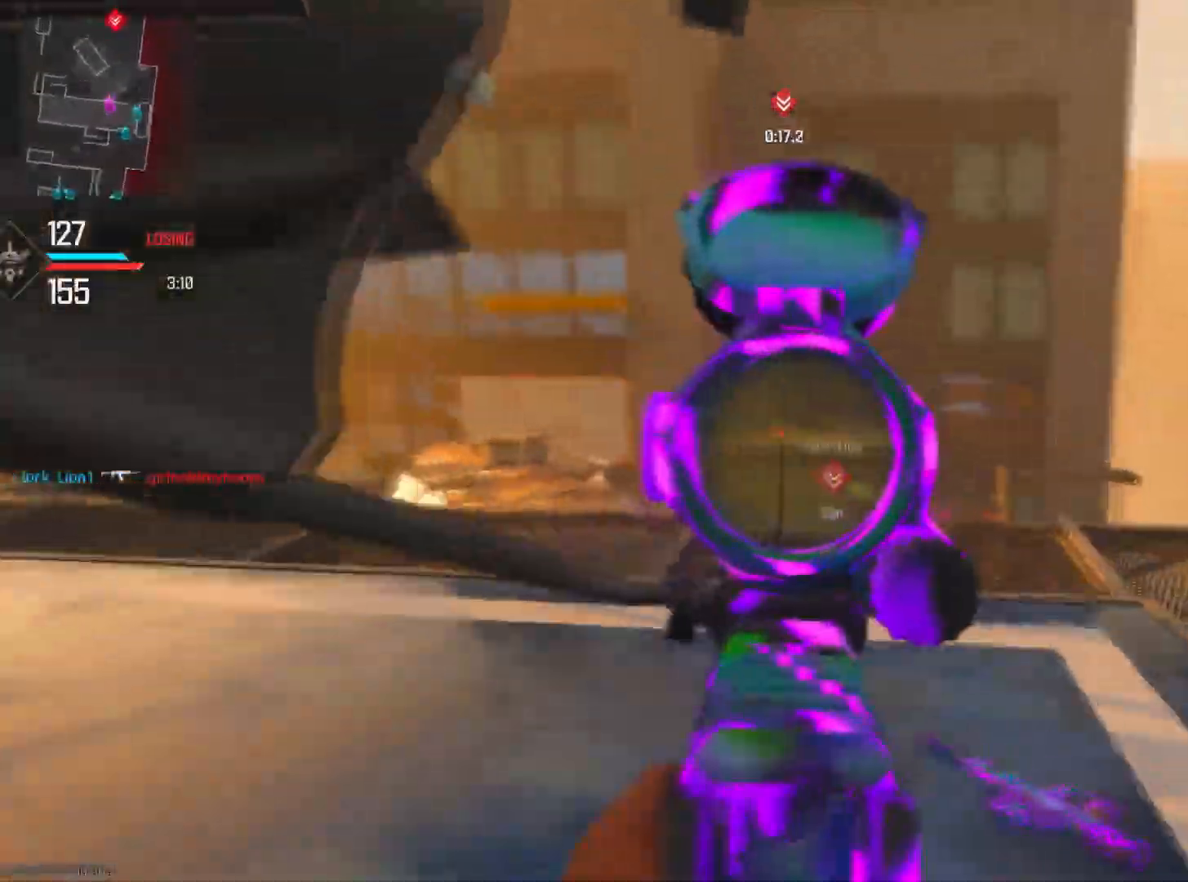
{"buttons": ["L2"], "left_stick": "up-left", "right_stick": "right", "events": [[400, "right_stick", "right"], [484, "left_stick", "up-left"]]}
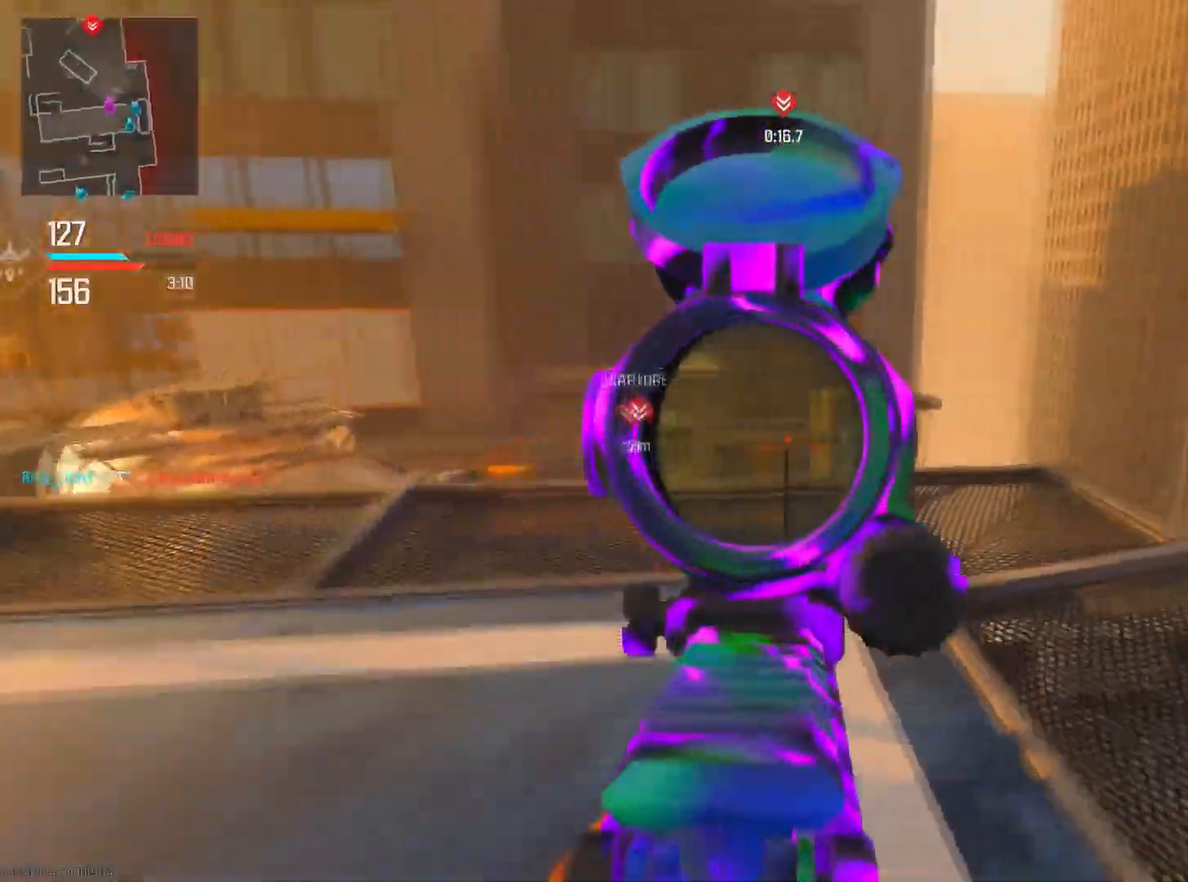
{"buttons": ["L2"], "left_stick": "left", "right_stick": "down-left", "events": [[17, "left_stick", "left"], [151, "right_stick", "down"], [317, "right_stick", "down-left"]]}
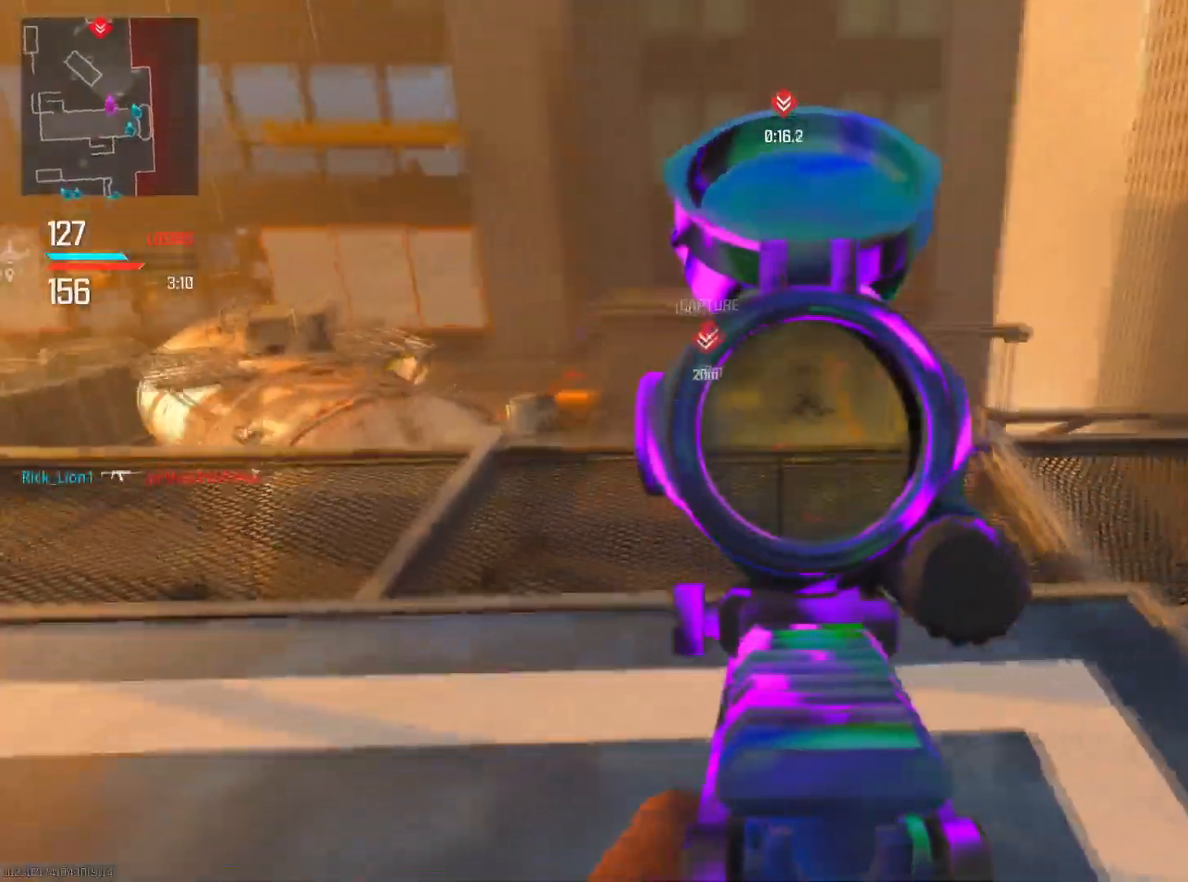
{"buttons": ["L2"], "left_stick": "center", "right_stick": "up", "events": [[17, "right_stick", "center"], [33, "left_stick", "up-left"], [100, "right_stick", "right"], [167, "right_stick", "up"], [217, "right_stick", "up-left"], [417, "right_stick", "up"], [467, "left_stick", "center"]]}
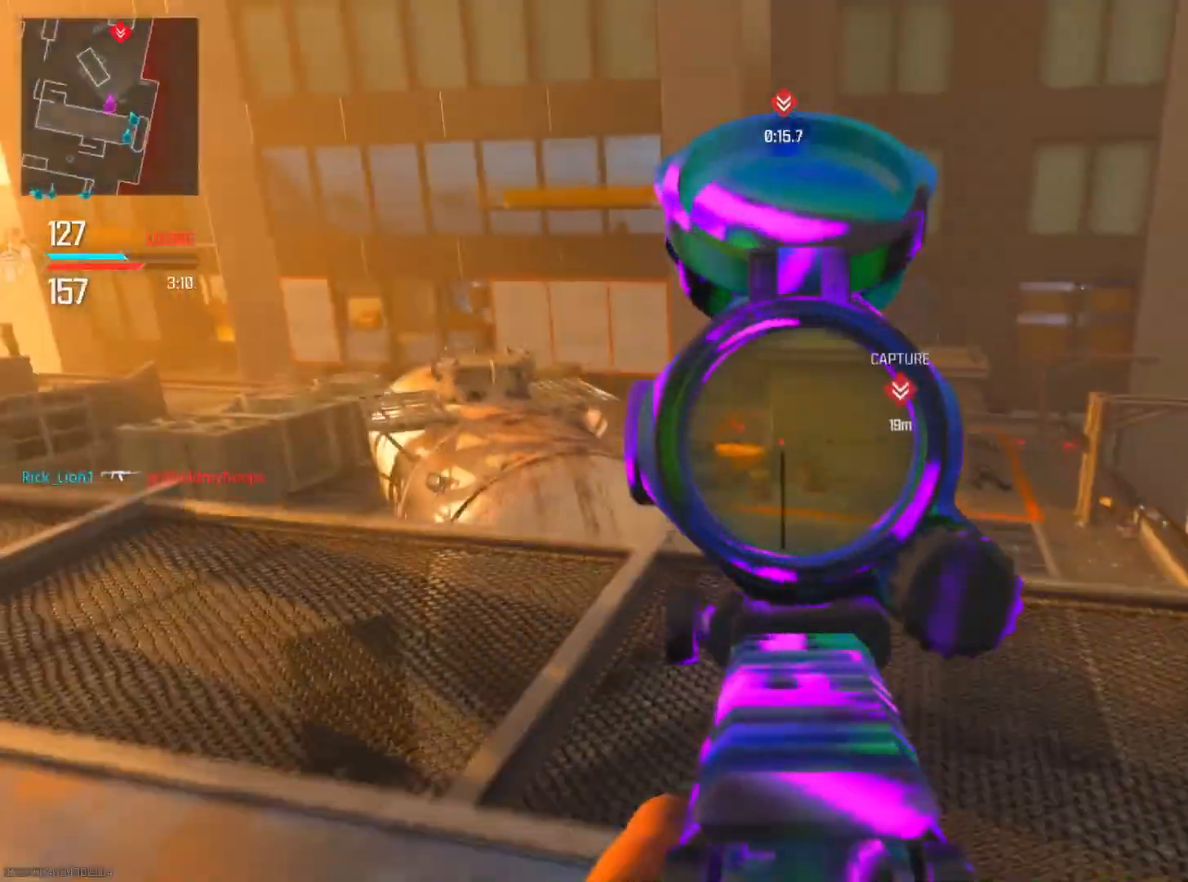
{"buttons": ["L2"], "left_stick": "up", "right_stick": "left", "events": [[16, "right_stick", "center"], [33, "left_stick", "down-right"], [133, "right_stick", "left"], [316, "right_stick", "center"], [433, "left_stick", "up-right"], [483, "left_stick", "up"], [483, "right_stick", "left"]]}
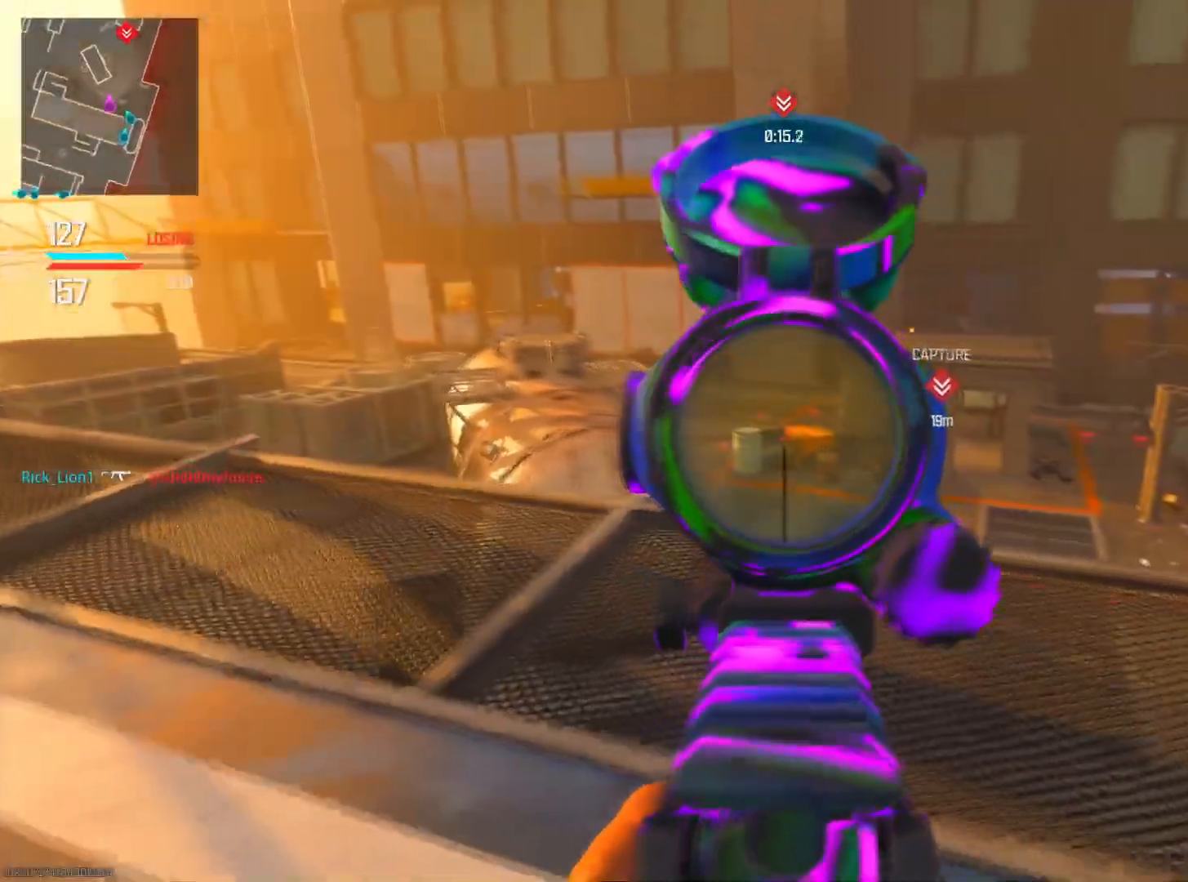
{"buttons": ["R3"], "left_stick": "up-left", "right_stick": "down-right", "events": [[33, "L2", "up"], [50, "right_stick", "center"], [217, "right_stick", "right"], [434, "R3", "down"], [434, "right_stick", "down-right"], [467, "left_stick", "up-left"]]}
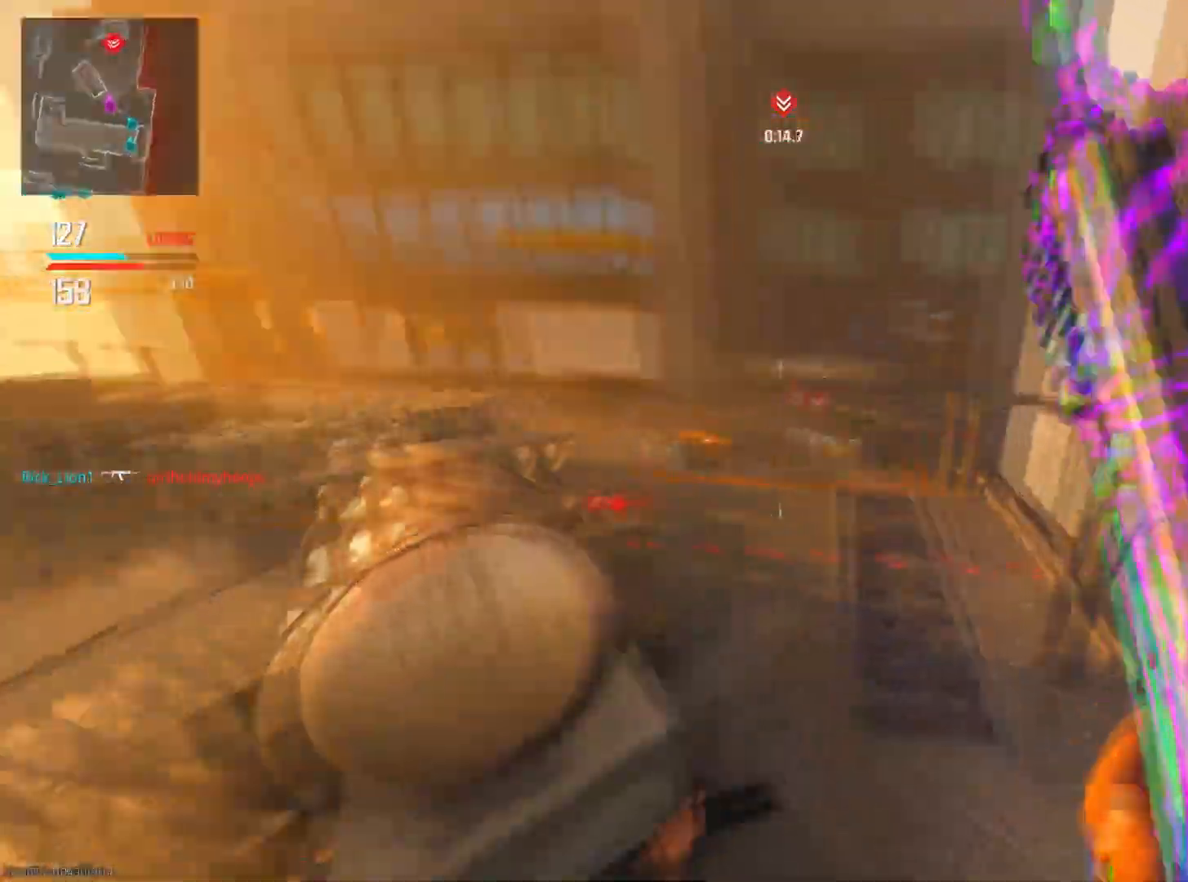
{"buttons": [], "left_stick": "down-left", "right_stick": "left", "events": [[100, "R3", "up"], [116, "left_stick", "left"], [216, "left_stick", "down-left"], [350, "right_stick", "left"]]}
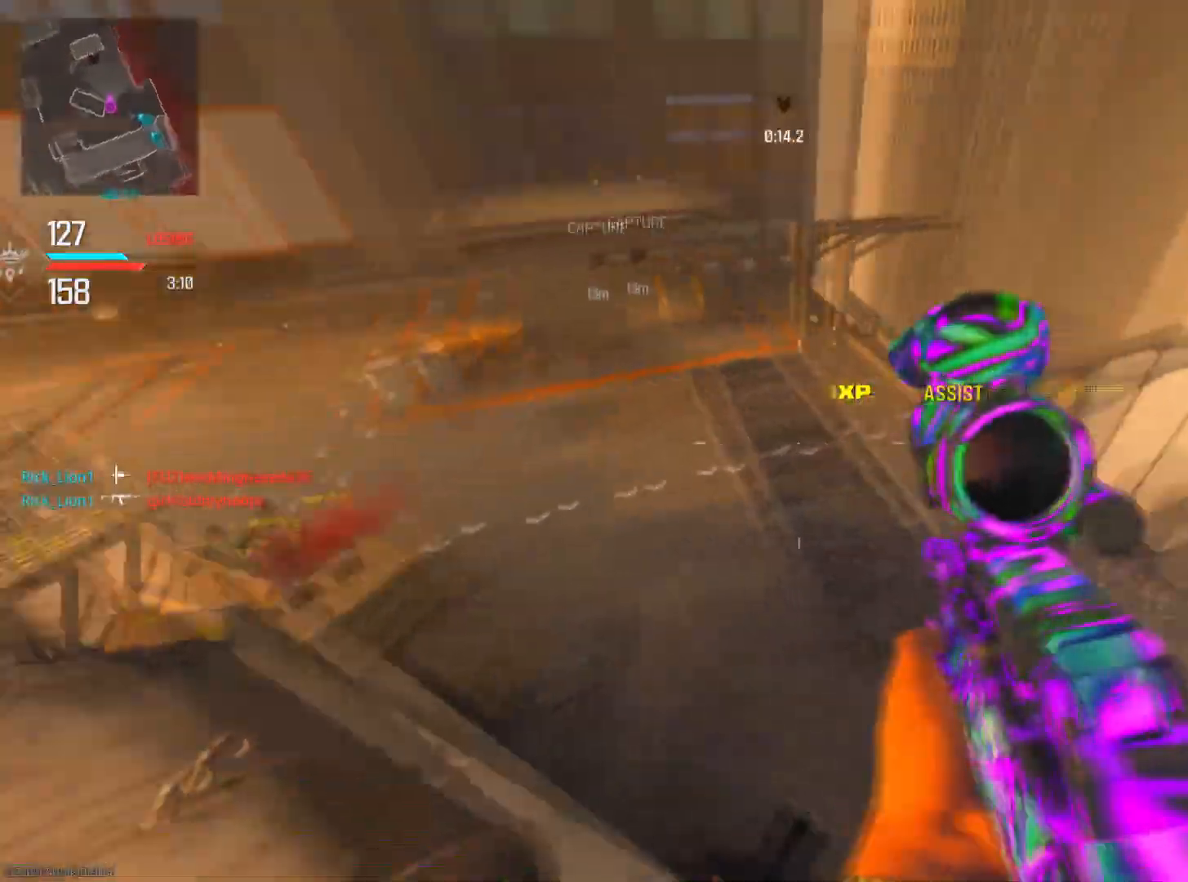
{"buttons": [], "left_stick": "up-right", "right_stick": "up-right", "events": [[50, "left_stick", "left"], [84, "right_stick", "up"], [251, "left_stick", "up"], [417, "right_stick", "up-right"], [434, "left_stick", "up-right"]]}
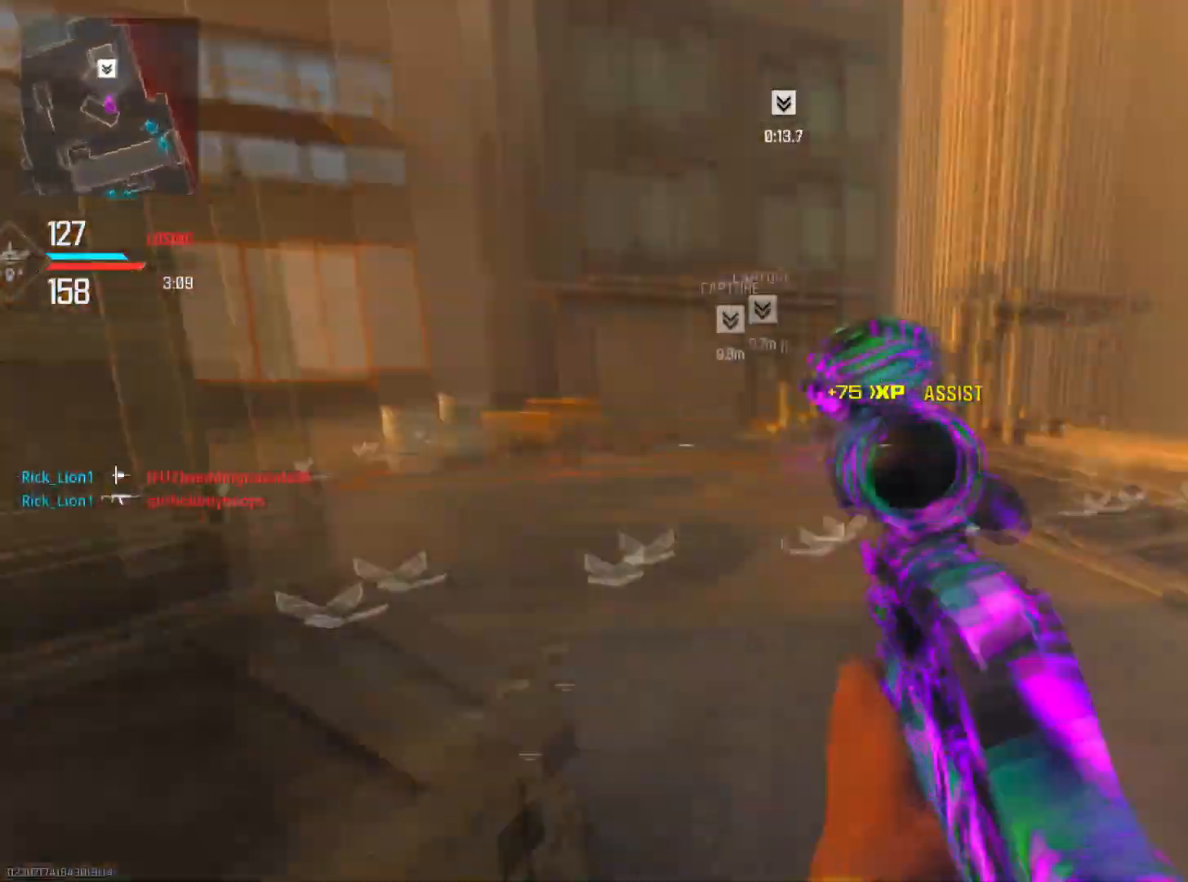
{"buttons": [], "left_stick": "up-right", "right_stick": "left", "events": [[33, "right_stick", "center"], [300, "CIRCLE", "down"], [333, "right_stick", "left"], [500, "CIRCLE", "up"]]}
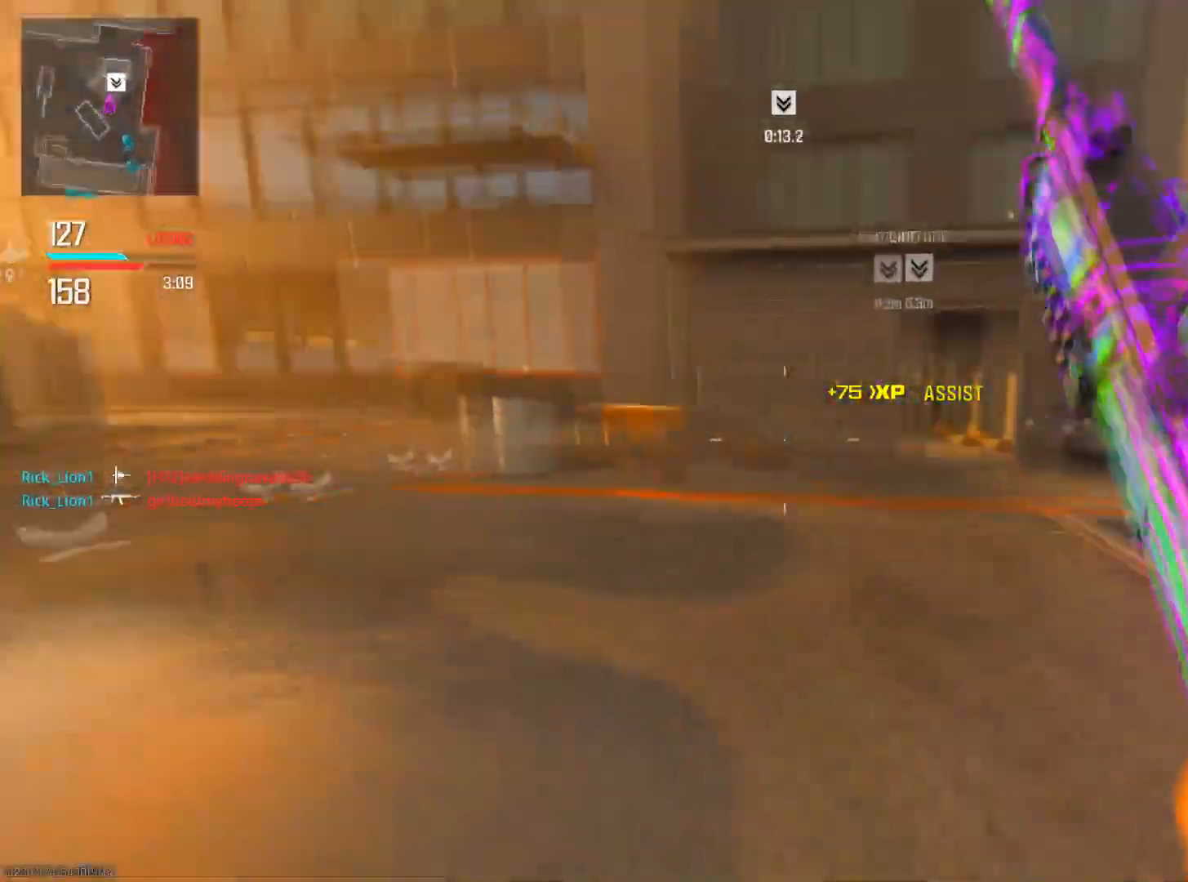
{"buttons": [], "left_stick": "right", "right_stick": "left", "events": [[451, "left_stick", "right"]]}
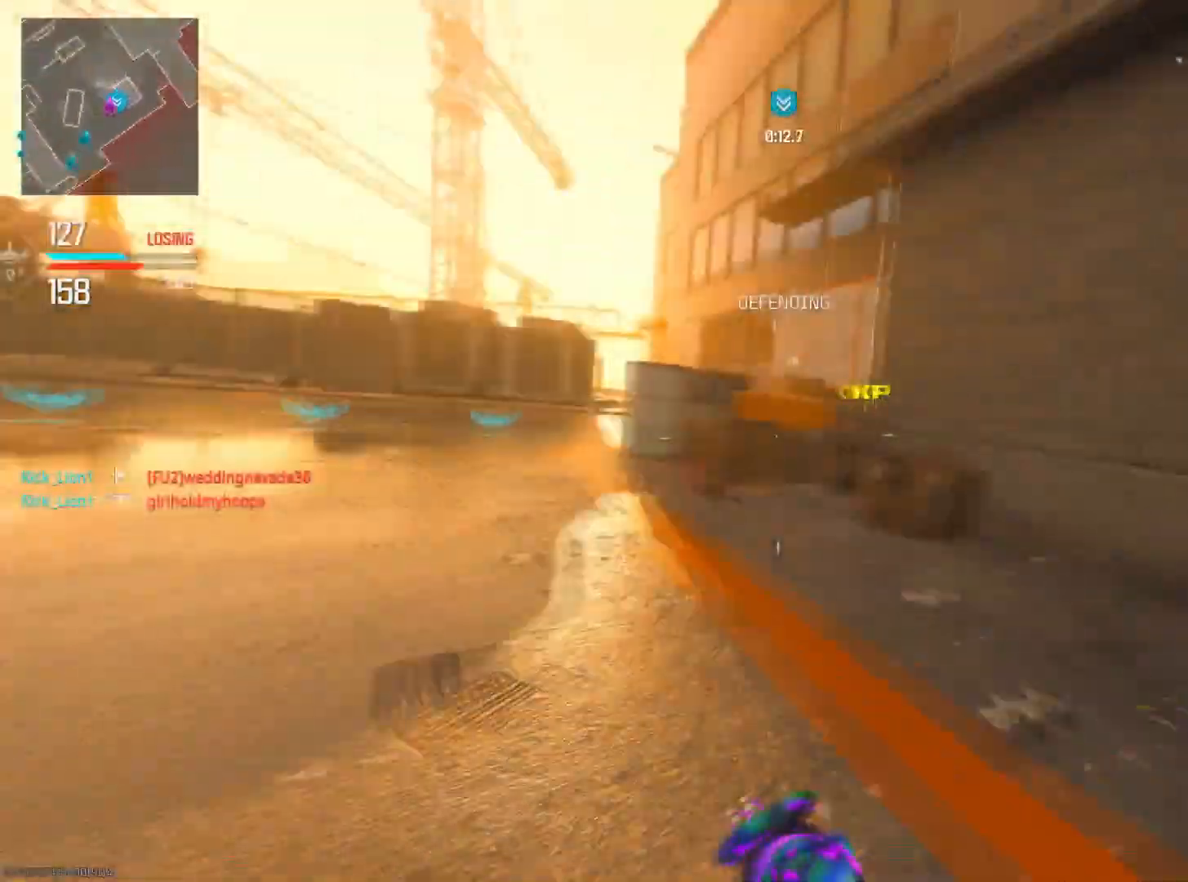
{"buttons": ["R3"], "left_stick": "up-right", "right_stick": "left", "events": [[33, "right_stick", "right"], [317, "right_stick", "left"], [350, "left_stick", "up-right"], [400, "R3", "down"]]}
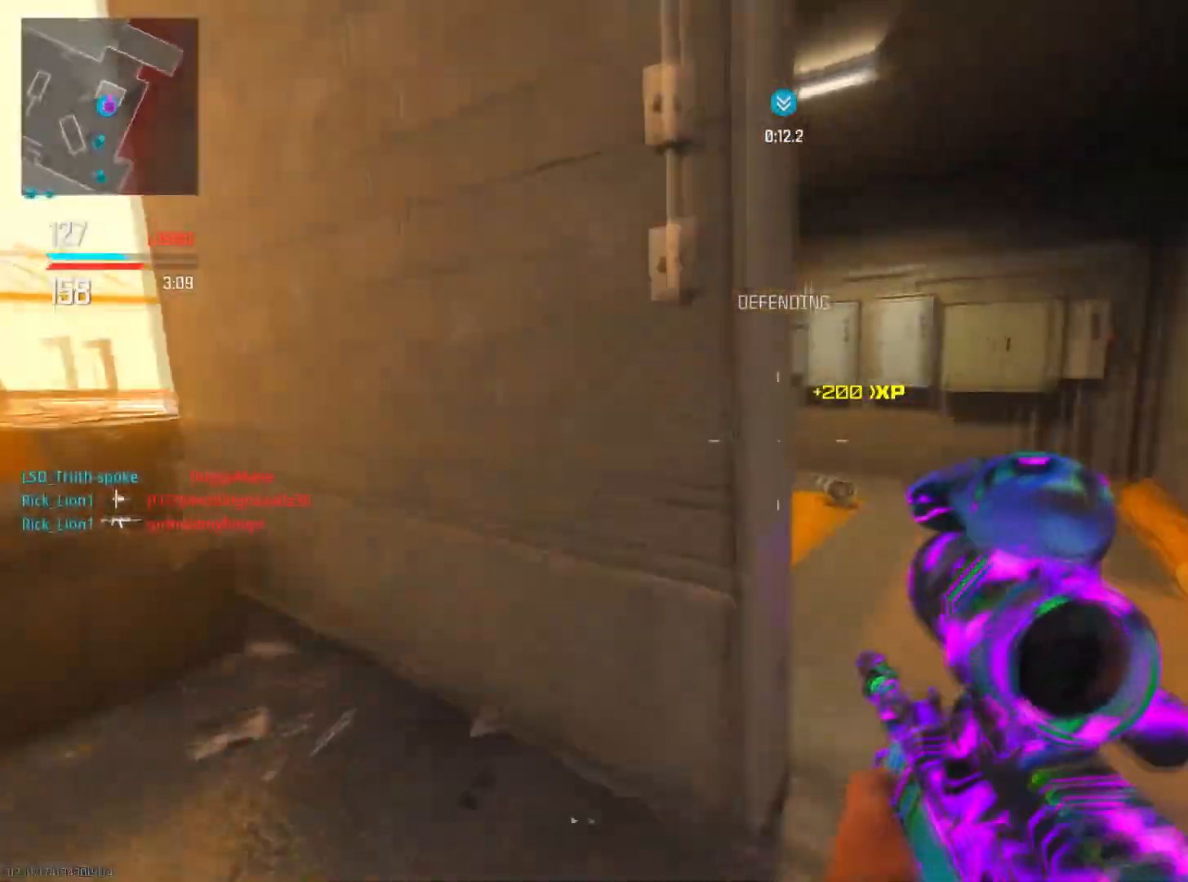
{"buttons": ["L2"], "left_stick": "up", "right_stick": "up", "events": [[67, "R3", "up"], [301, "left_stick", "up"], [467, "L2", "down"], [467, "right_stick", "up"]]}
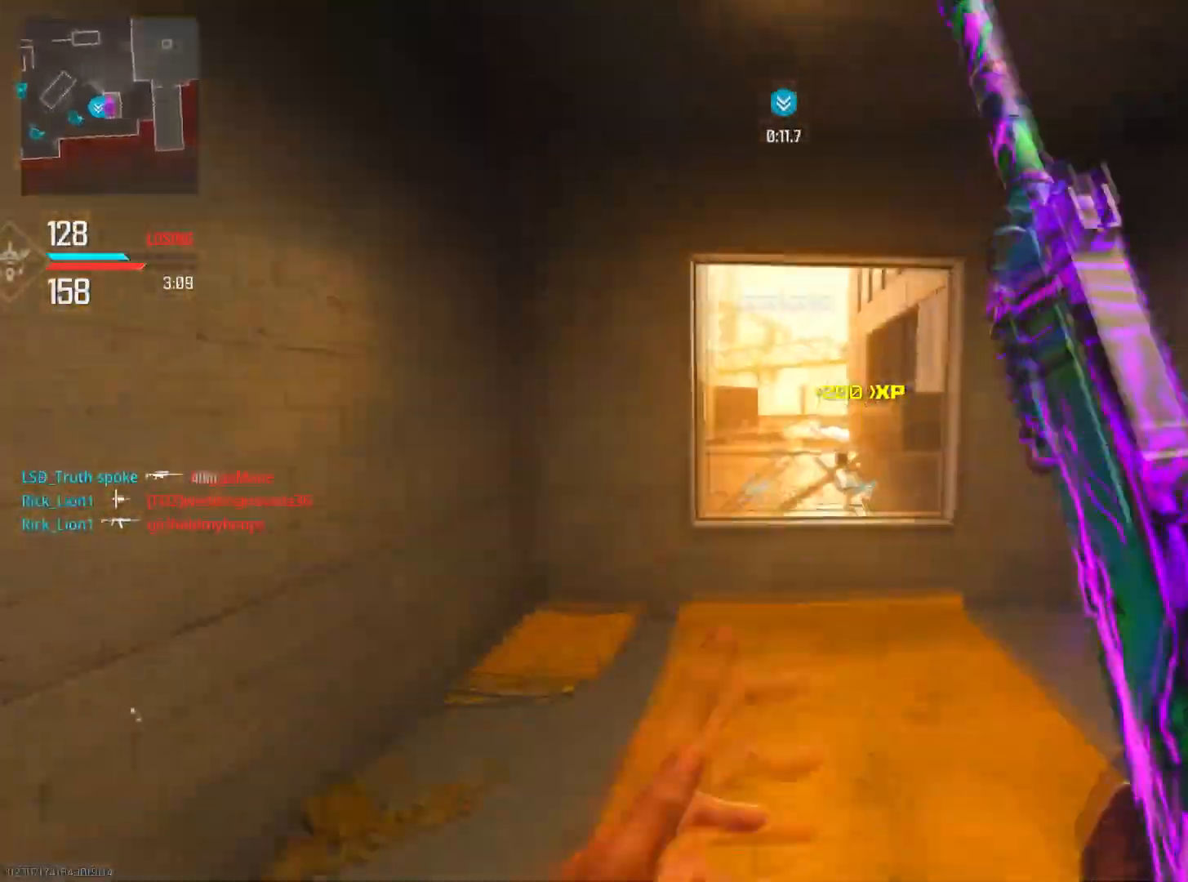
{"buttons": ["L2"], "left_stick": "left", "right_stick": "up", "events": [[67, "right_stick", "right"], [233, "left_stick", "left"], [467, "right_stick", "up"]]}
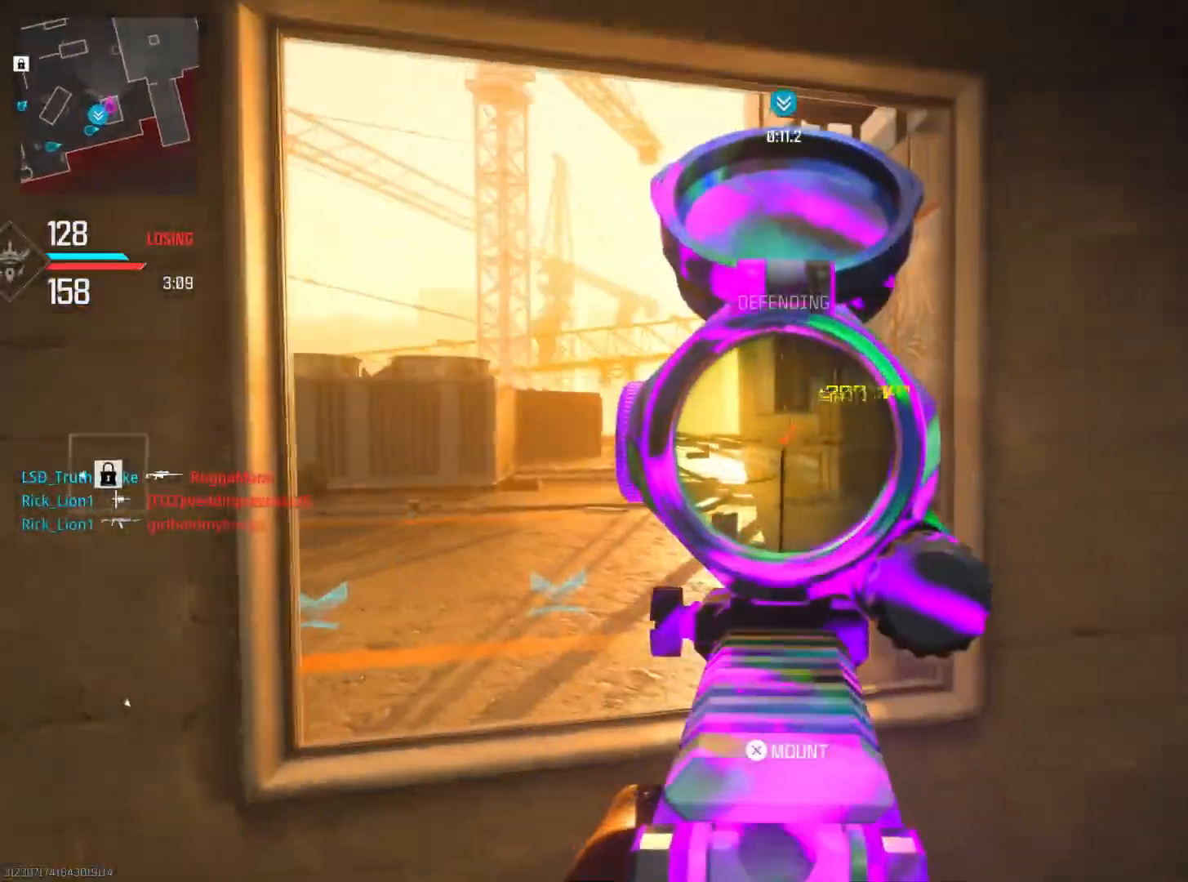
{"buttons": ["L2"], "left_stick": "down-right", "right_stick": "center", "events": [[100, "right_stick", "up-right"], [351, "left_stick", "down-right"], [417, "right_stick", "center"]]}
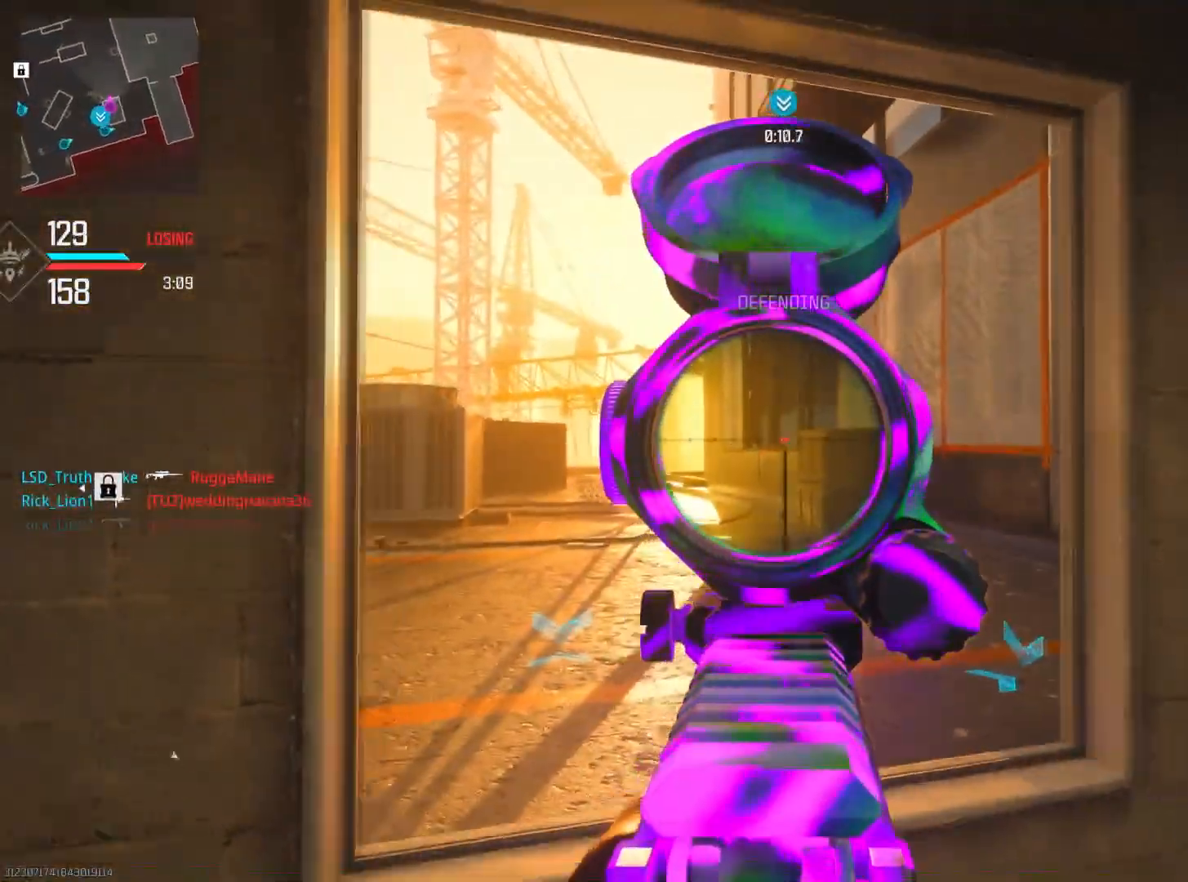
{"buttons": ["L2"], "left_stick": "center", "right_stick": "center", "events": [[367, "left_stick", "right"], [484, "left_stick", "center"]]}
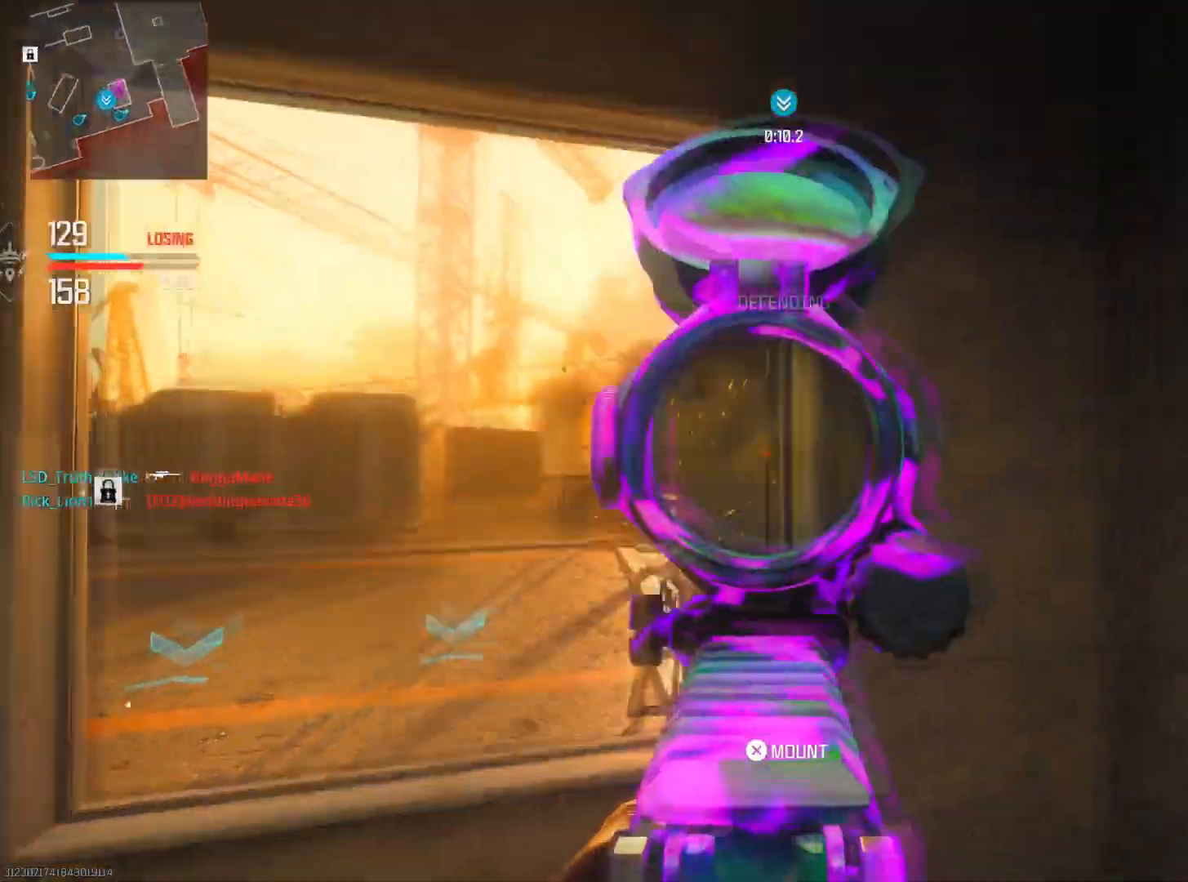
{"buttons": ["L2"], "left_stick": "left", "right_stick": "center", "events": [[34, "left_stick", "left"]]}
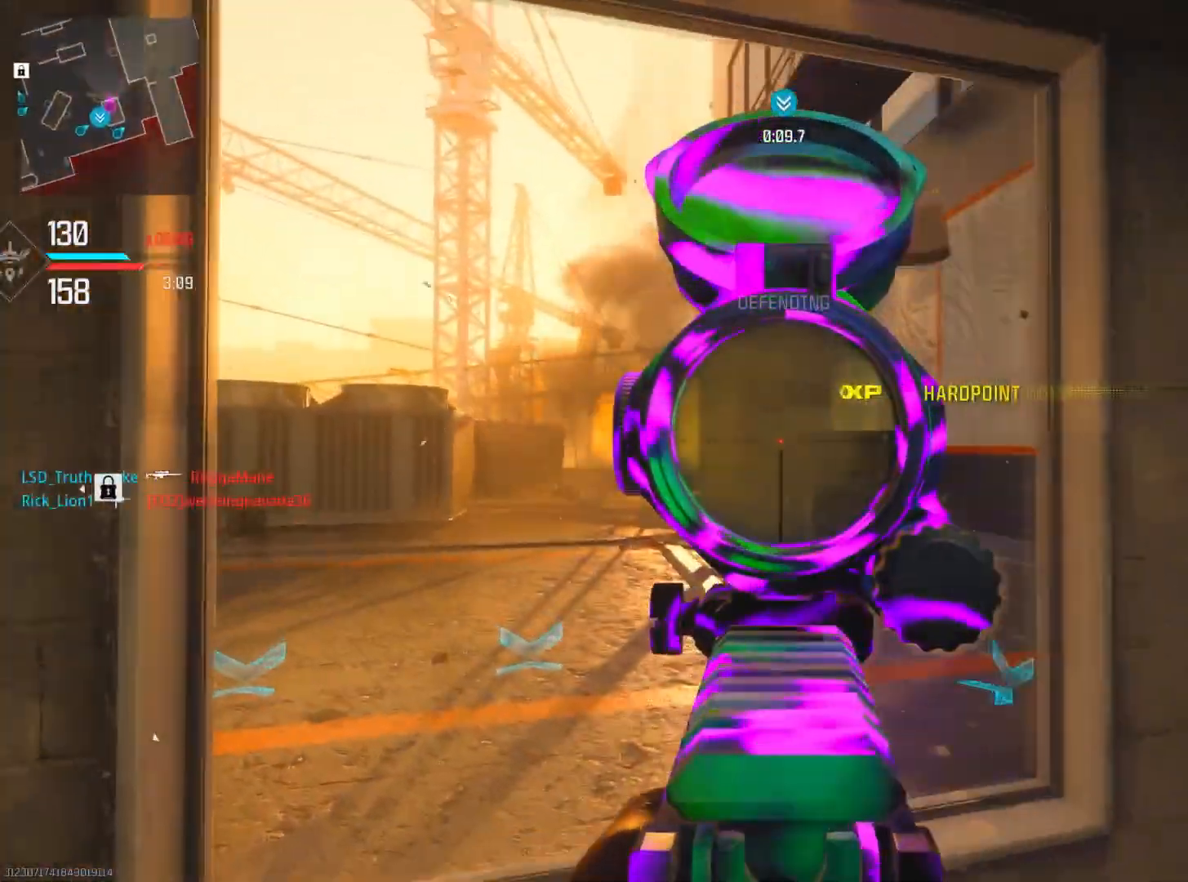
{"buttons": [], "left_stick": "left", "right_stick": "down-right", "events": [[250, "L2", "up"], [300, "right_stick", "right"], [384, "right_stick", "down-right"]]}
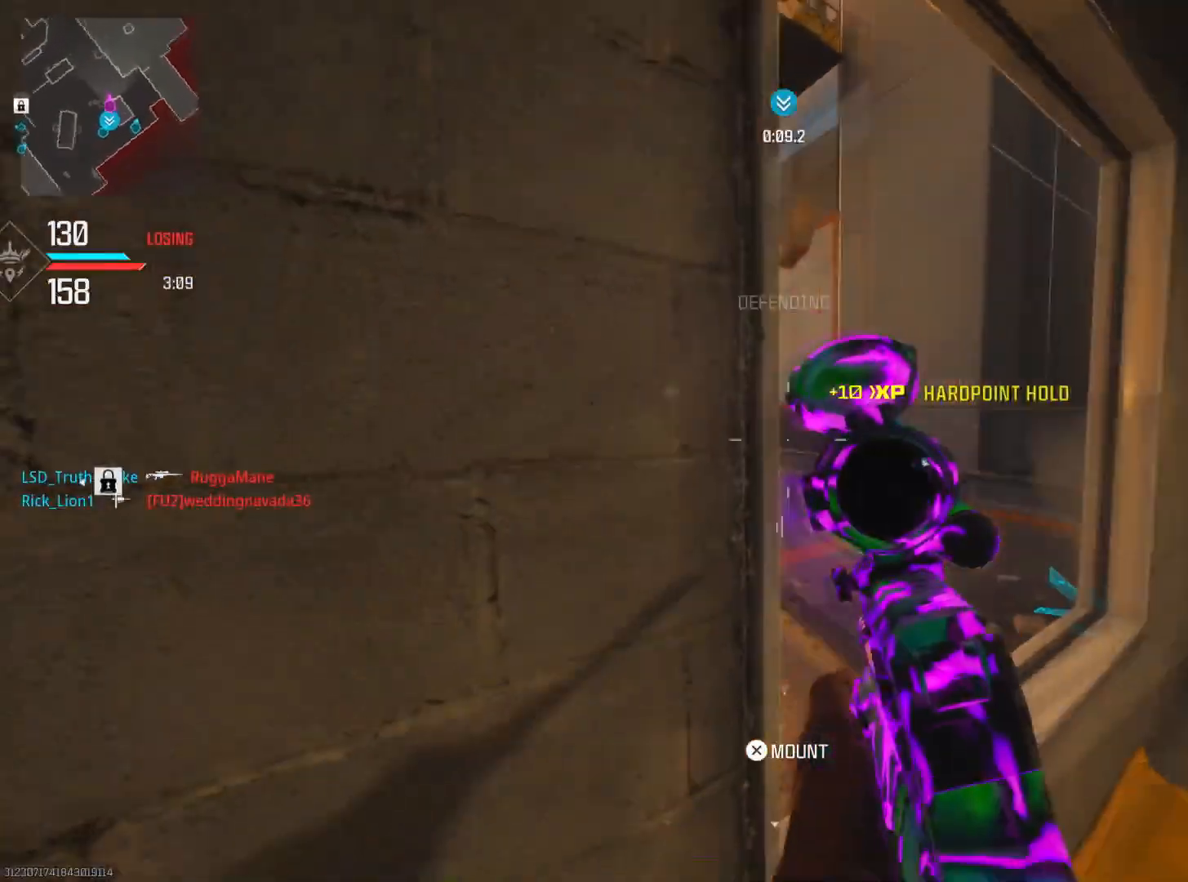
{"buttons": ["L2"], "left_stick": "right", "right_stick": "left", "events": [[100, "right_stick", "center"], [217, "right_stick", "right"], [251, "left_stick", "center"], [317, "right_stick", "center"], [401, "left_stick", "right"], [417, "right_stick", "left"], [501, "L2", "down"]]}
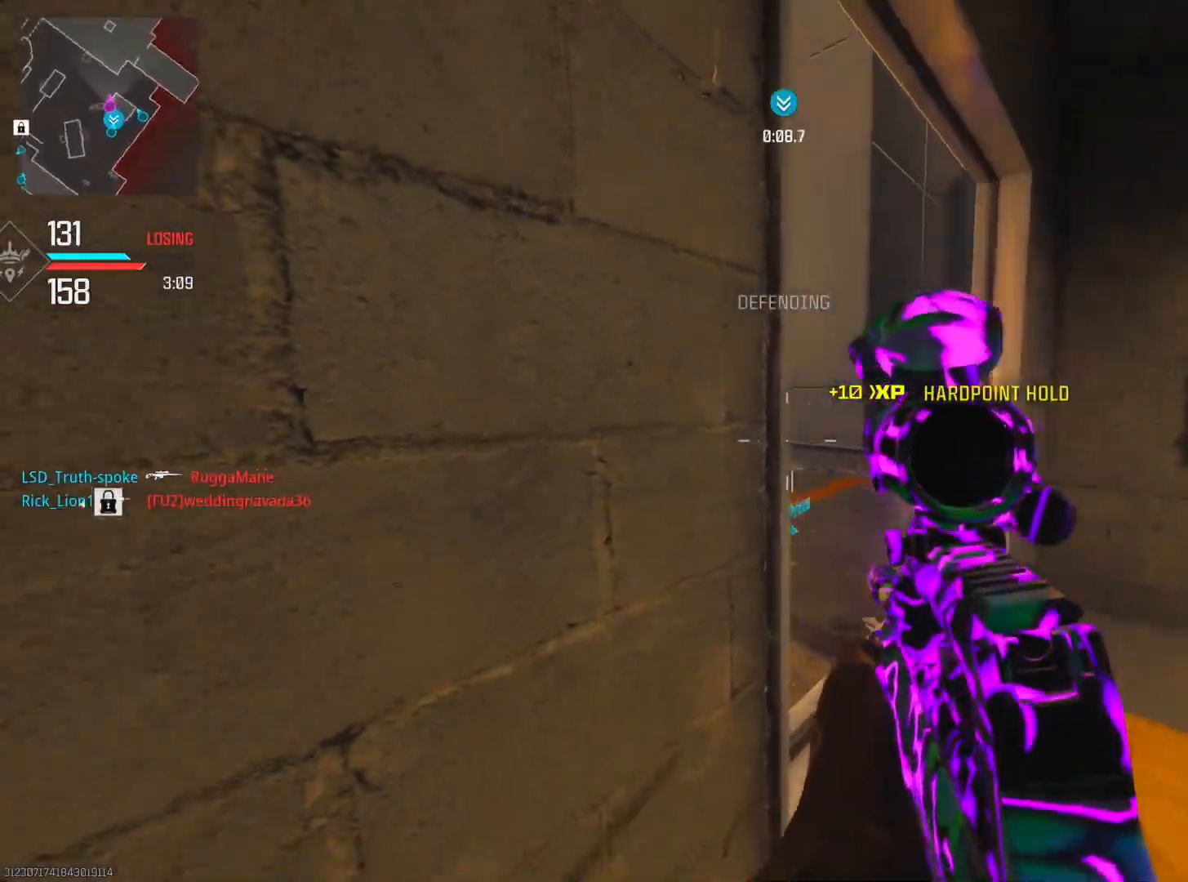
{"buttons": ["L2"], "left_stick": "right", "right_stick": "down-left", "events": [[17, "right_stick", "up-left"], [267, "right_stick", "left"], [400, "right_stick", "center"], [500, "right_stick", "down-left"]]}
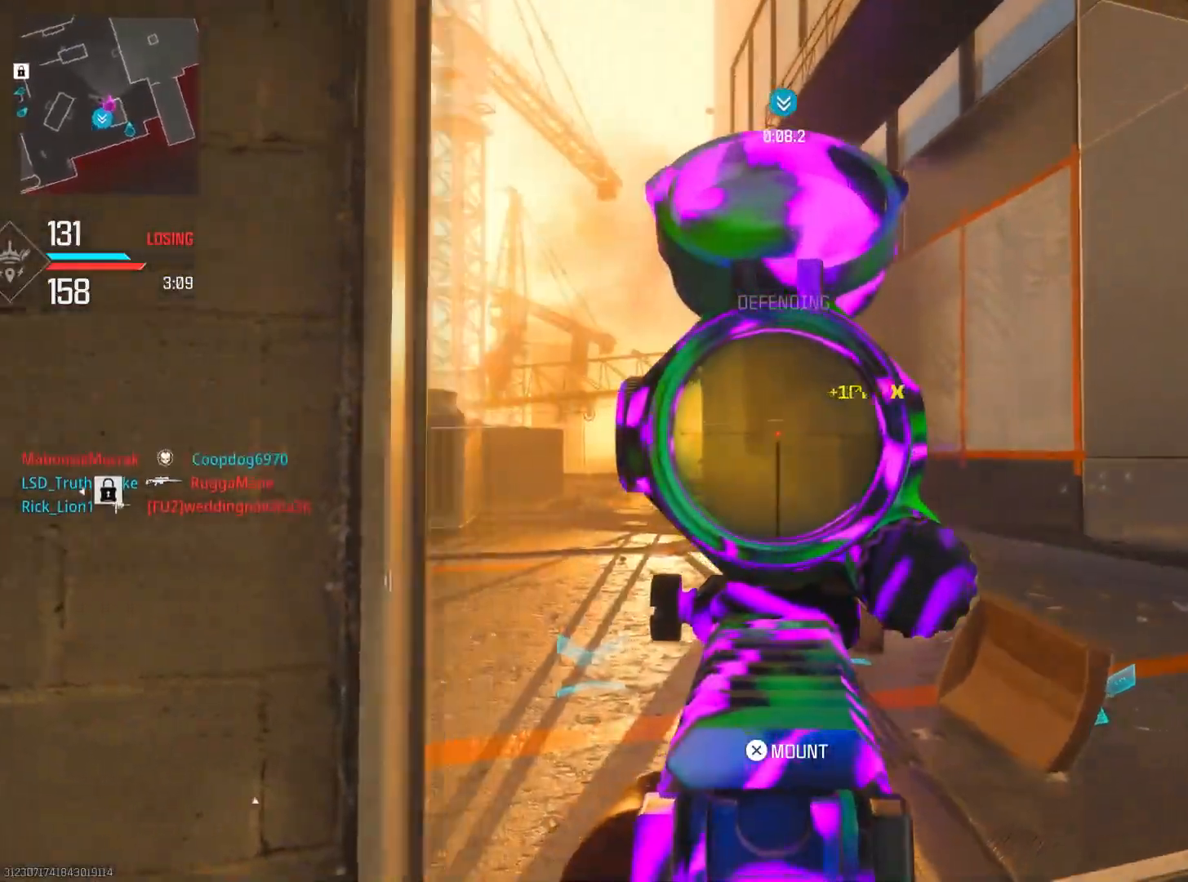
{"buttons": ["L2"], "left_stick": "right", "right_stick": "left", "events": [[167, "right_stick", "center"], [417, "right_stick", "left"]]}
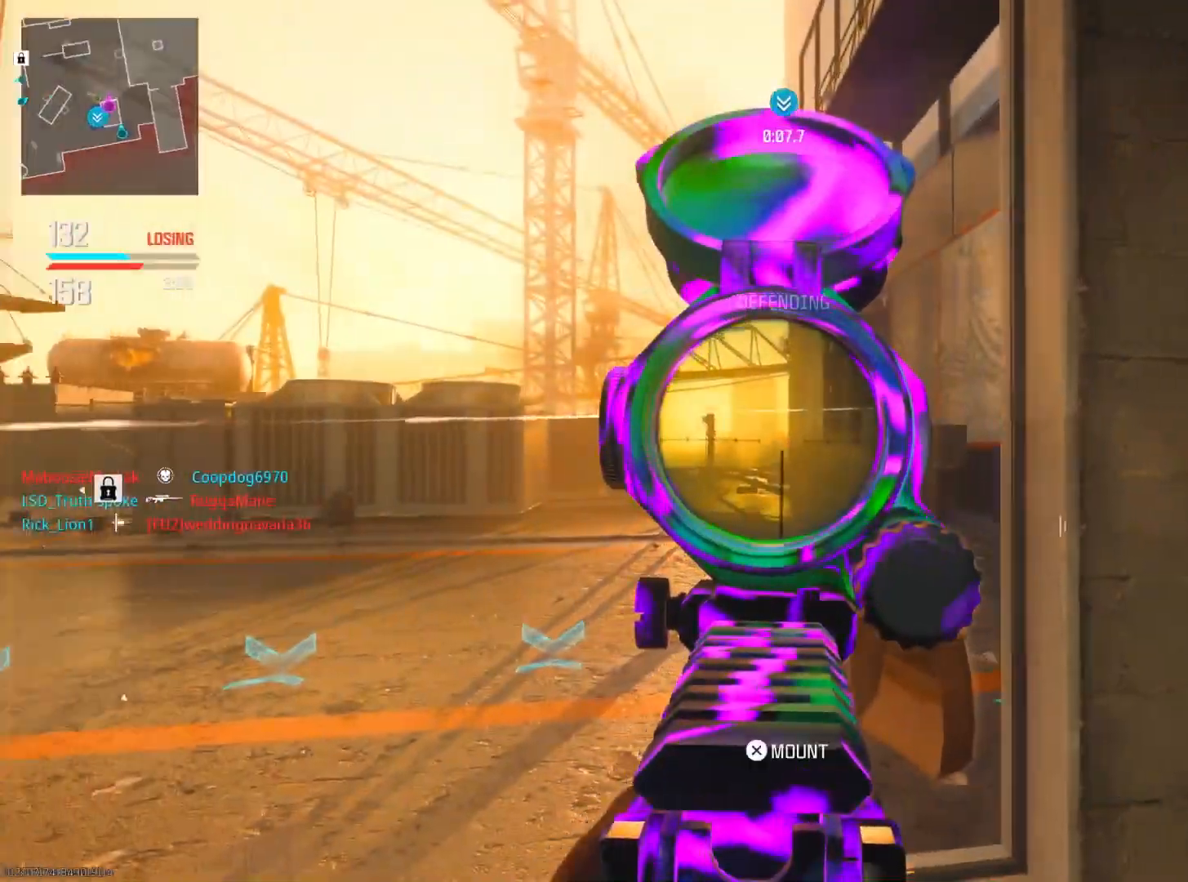
{"buttons": [], "left_stick": "right", "right_stick": "left", "events": [[17, "right_stick", "center"], [400, "L2", "up"], [417, "right_stick", "left"]]}
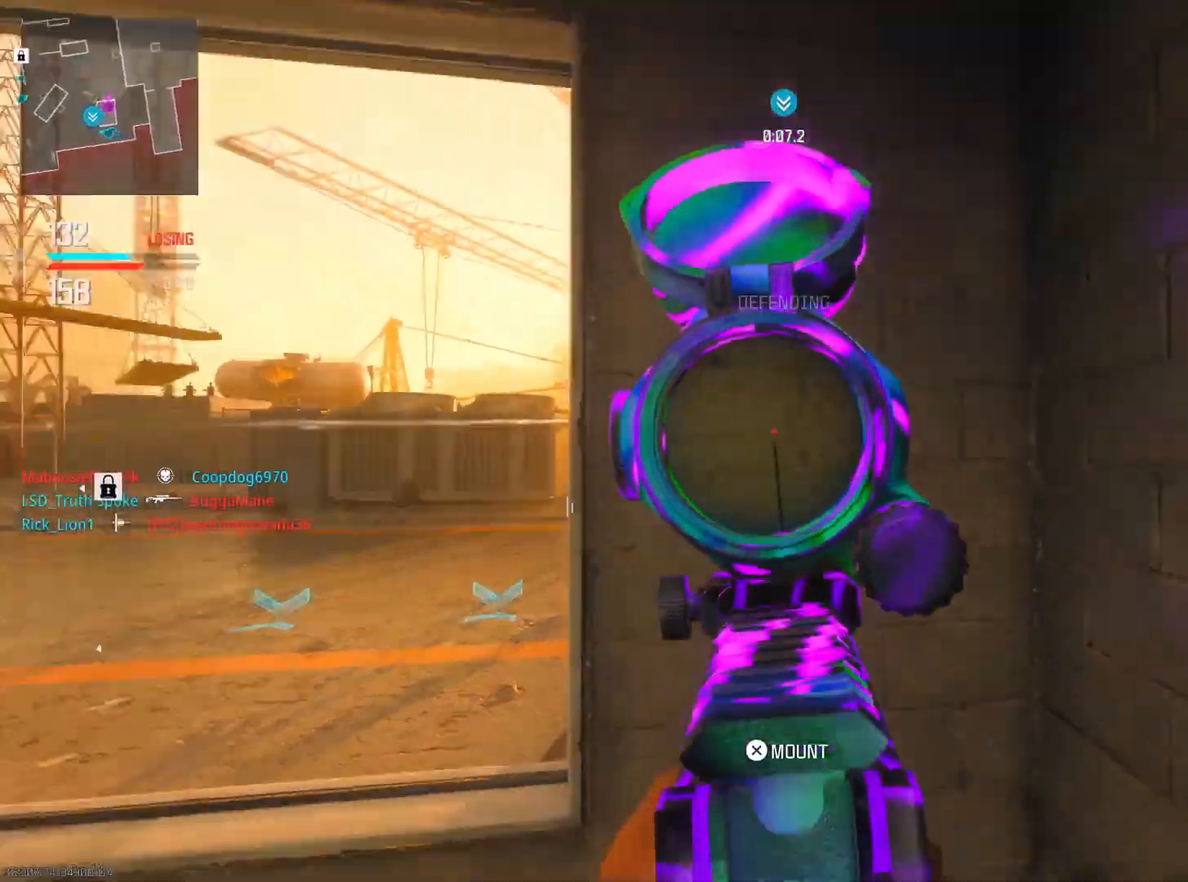
{"buttons": [], "left_stick": "center", "right_stick": "center", "events": [[134, "right_stick", "center"], [284, "right_stick", "left"], [351, "left_stick", "center"], [467, "right_stick", "center"]]}